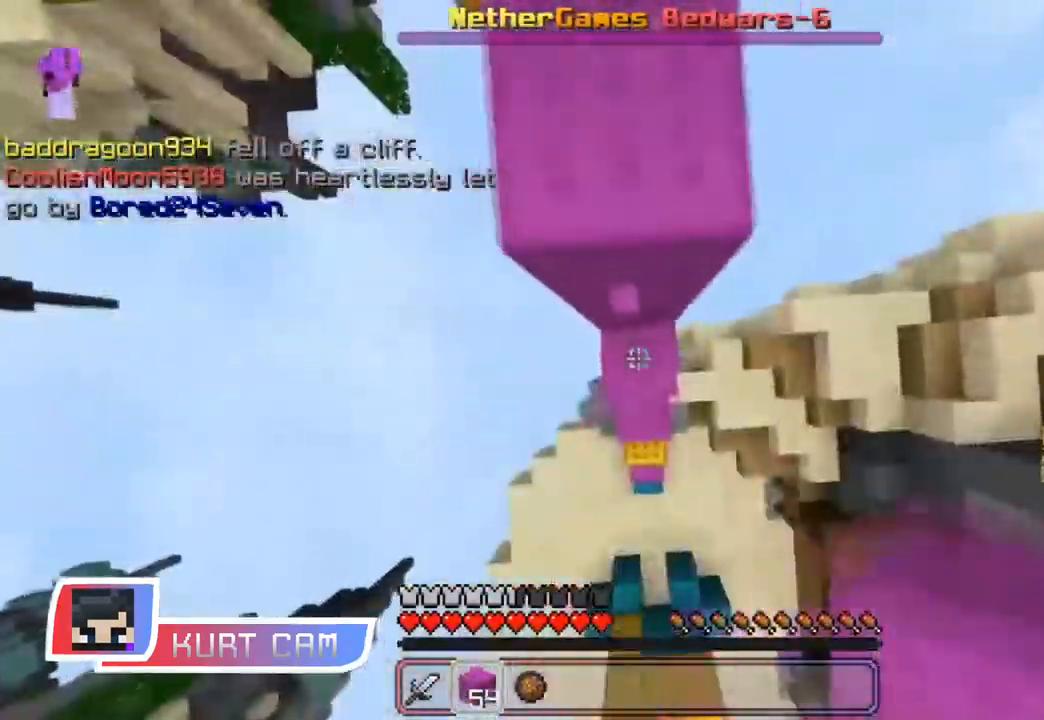
Gameplay with keyboard and mouse; each line is a JSON object with the keys and mouse buttons held at the frame after it. "events" lists presses ("down") and releases ("up") of "a", "d", "s", "shift", "space", "w", "mouse_left" and "mouse_right" between this image and that frame as [ms after this image, input, new state], when the widget could be followed in between. "mouse_left", "mouse_right" = the "left", "right" buttons of the "mouse" list. No other keys are recorded. Fast repeated clicks can show as one long hold. Mouse movement is not recorded.
{"keys": ["w"], "mouse": ["left"], "events": [[101, "mouse_right", "up"], [117, "space", "down"], [117, "w", "down"], [434, "space", "up"], [484, "mouse_left", "down"]]}
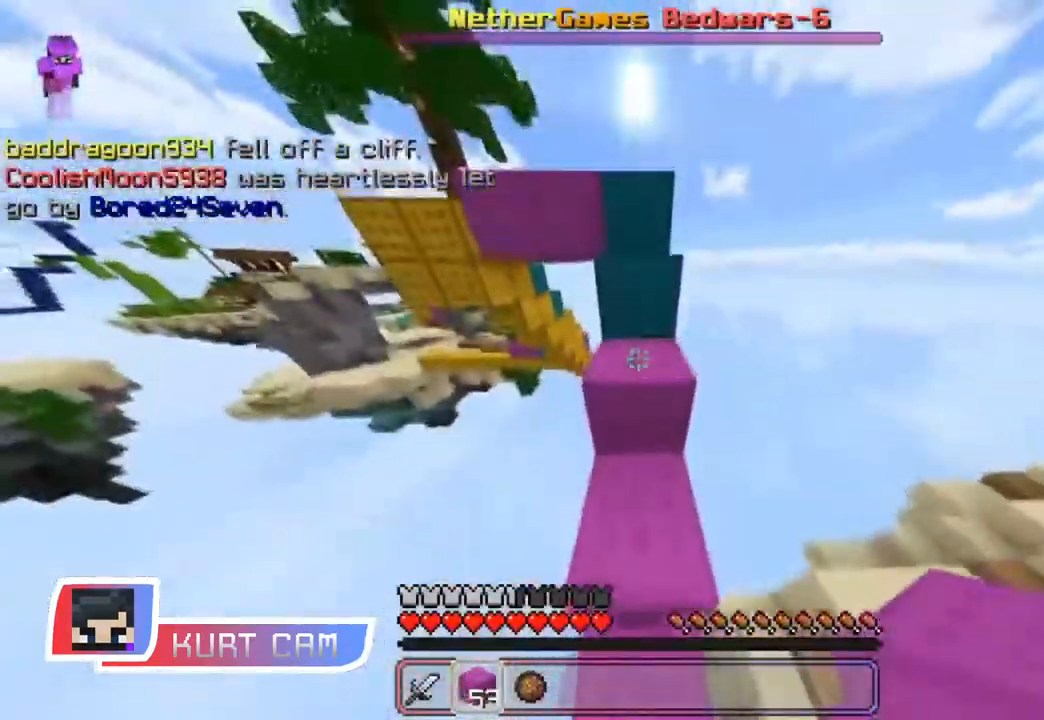
{"keys": ["a", "w"], "mouse": [], "events": [[50, "mouse_left", "up"], [83, "space", "down"], [367, "space", "up"], [484, "a", "down"]]}
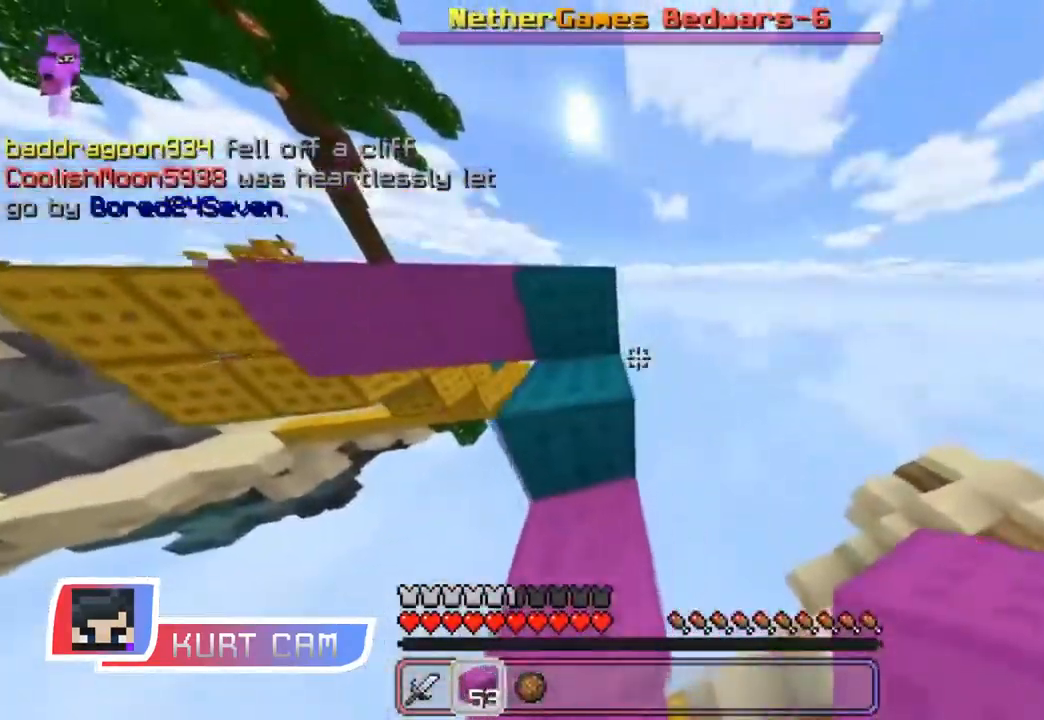
{"keys": ["w"], "mouse": [], "events": [[50, "space", "down"], [167, "a", "up"], [317, "space", "up"]]}
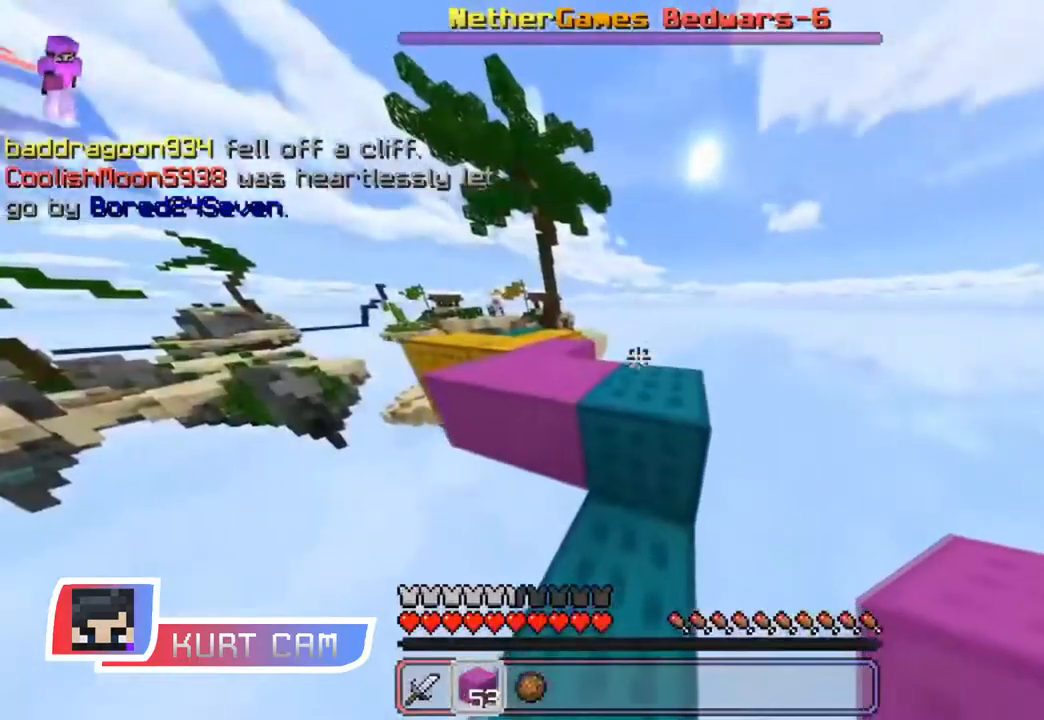
{"keys": ["w"], "mouse": ["left"], "events": [[100, "space", "down"], [284, "space", "up"], [301, "mouse_left", "down"], [401, "mouse_left", "up"], [467, "mouse_left", "down"]]}
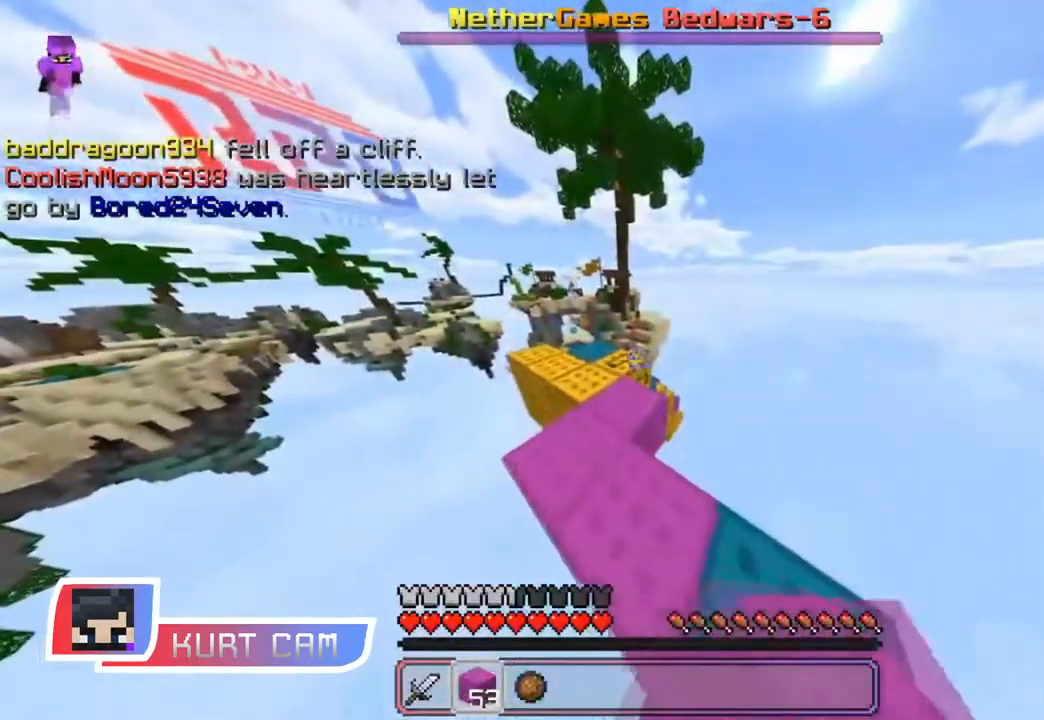
{"keys": [], "mouse": [], "events": [[50, "mouse_left", "up"], [100, "a", "down"], [150, "mouse_left", "down"], [217, "a", "up"], [233, "mouse_left", "up"], [350, "w", "up"]]}
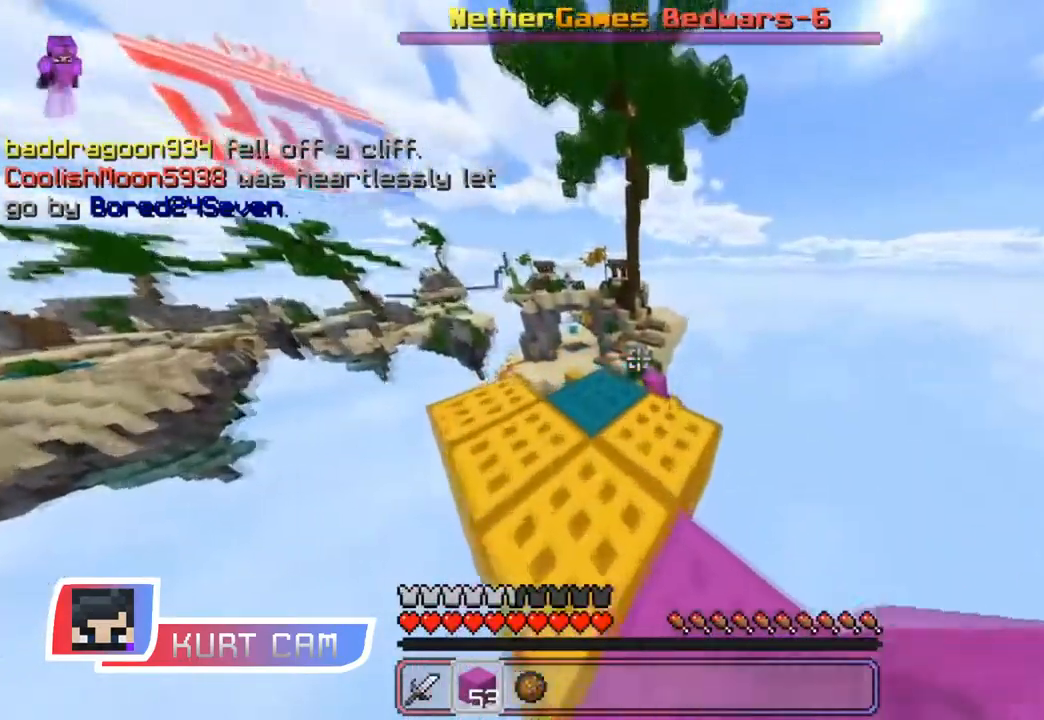
{"keys": ["a", "w"], "mouse": [], "events": [[417, "a", "down"], [434, "w", "down"]]}
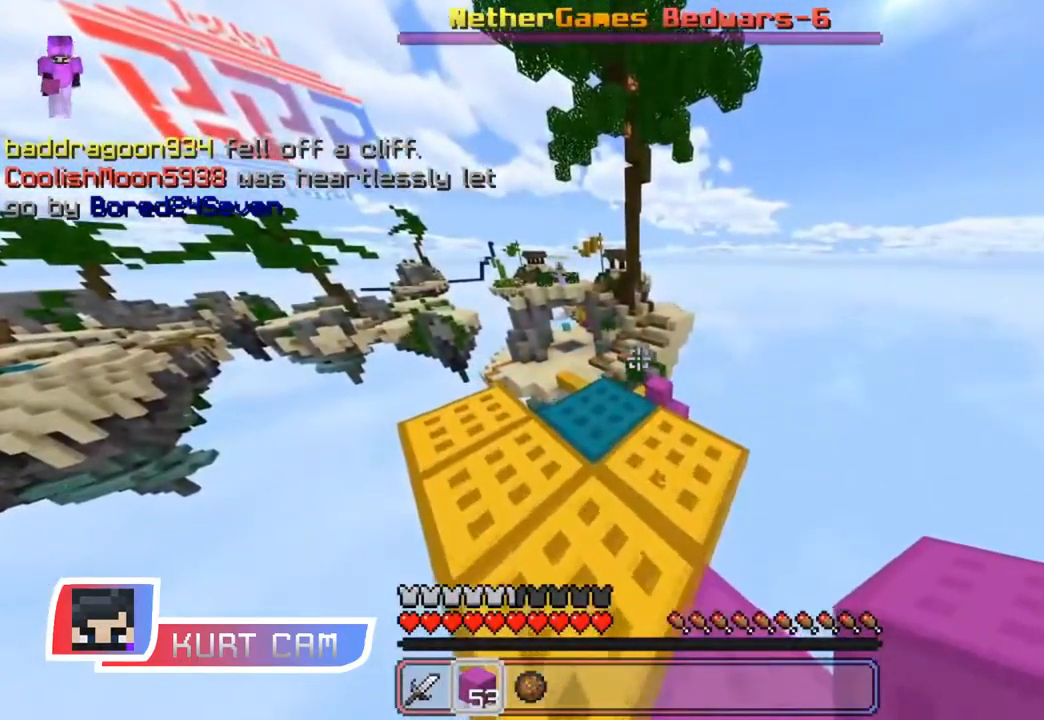
{"keys": [], "mouse": [], "events": [[100, "a", "up"], [150, "w", "up"]]}
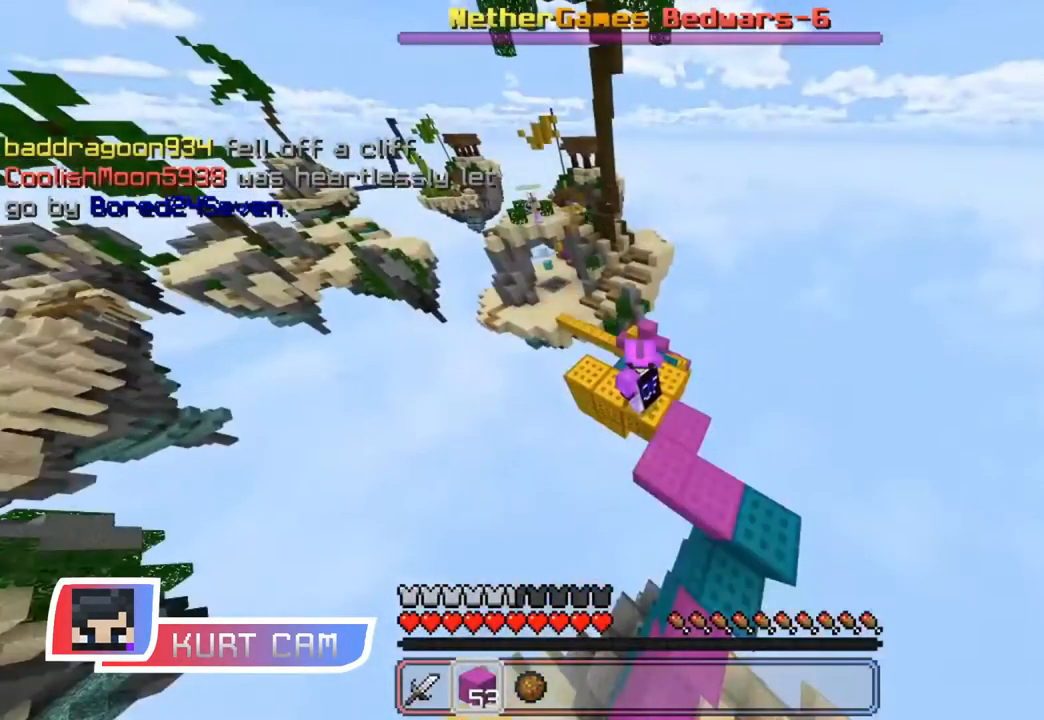
{"keys": [], "mouse": [], "events": []}
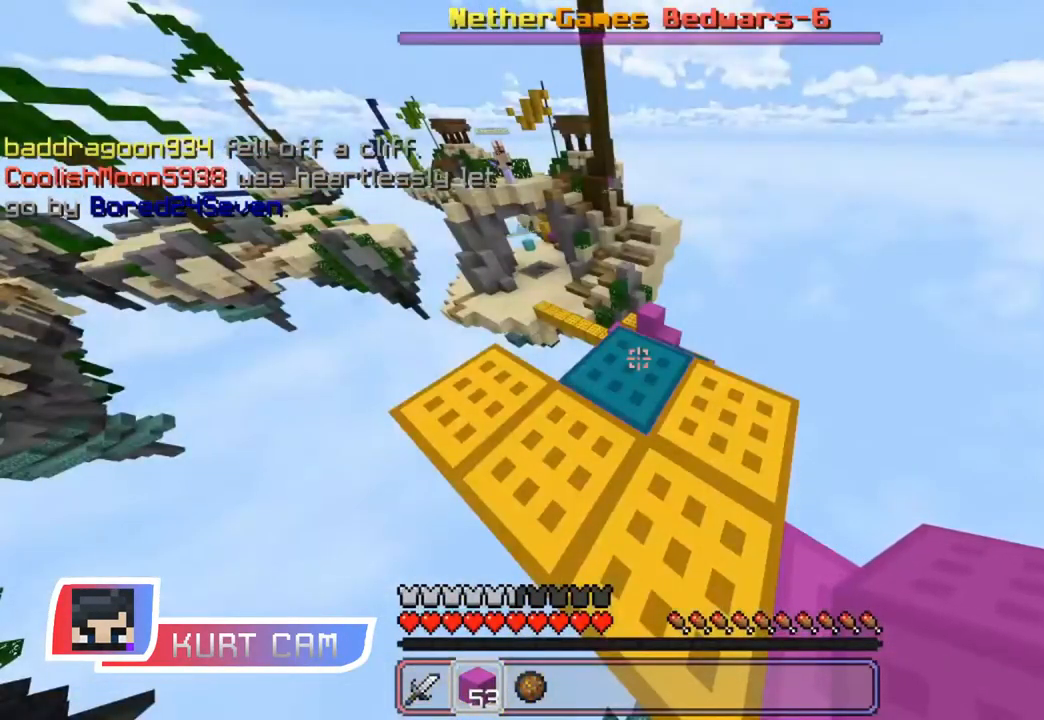
{"keys": ["w"], "mouse": [], "events": [[417, "w", "down"]]}
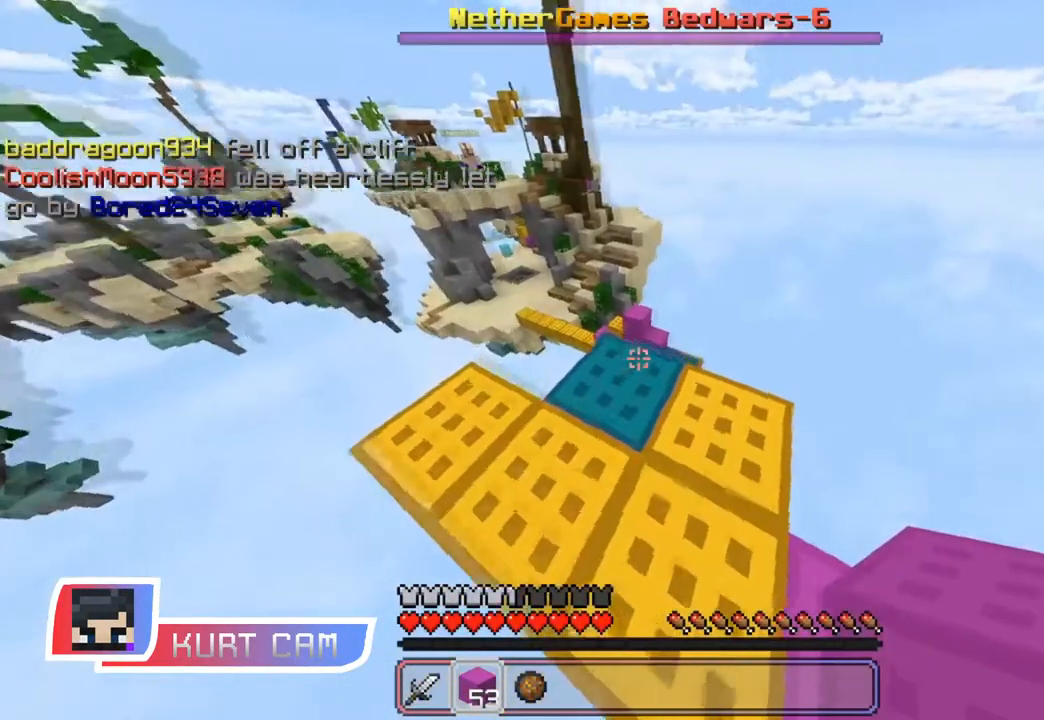
{"keys": [], "mouse": [], "events": [[17, "w", "up"], [67, "a", "down"], [167, "a", "up"]]}
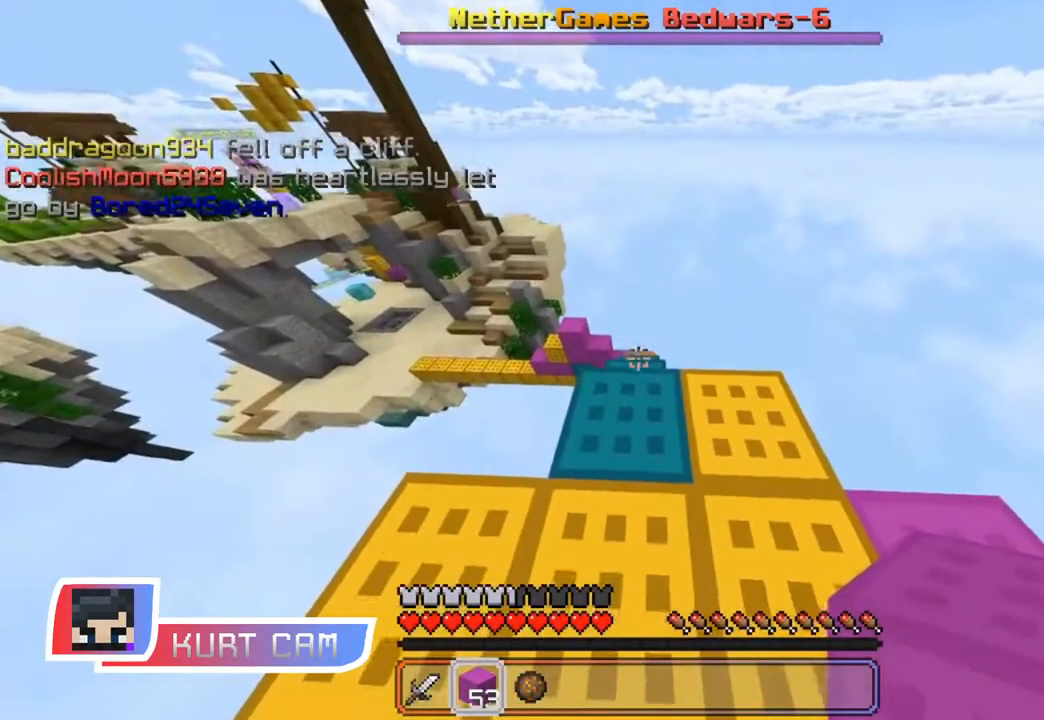
{"keys": ["w"], "mouse": ["right"], "events": [[383, "w", "down"], [433, "mouse_right", "down"]]}
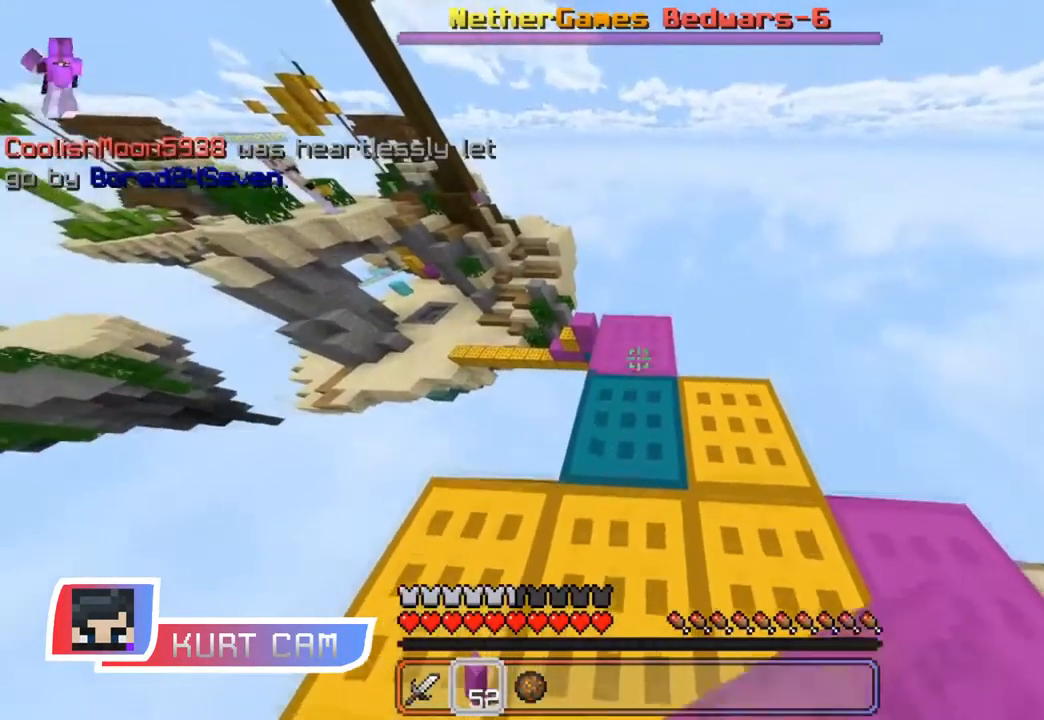
{"keys": ["space", "w"], "mouse": ["right"], "events": [[234, "space", "down"]]}
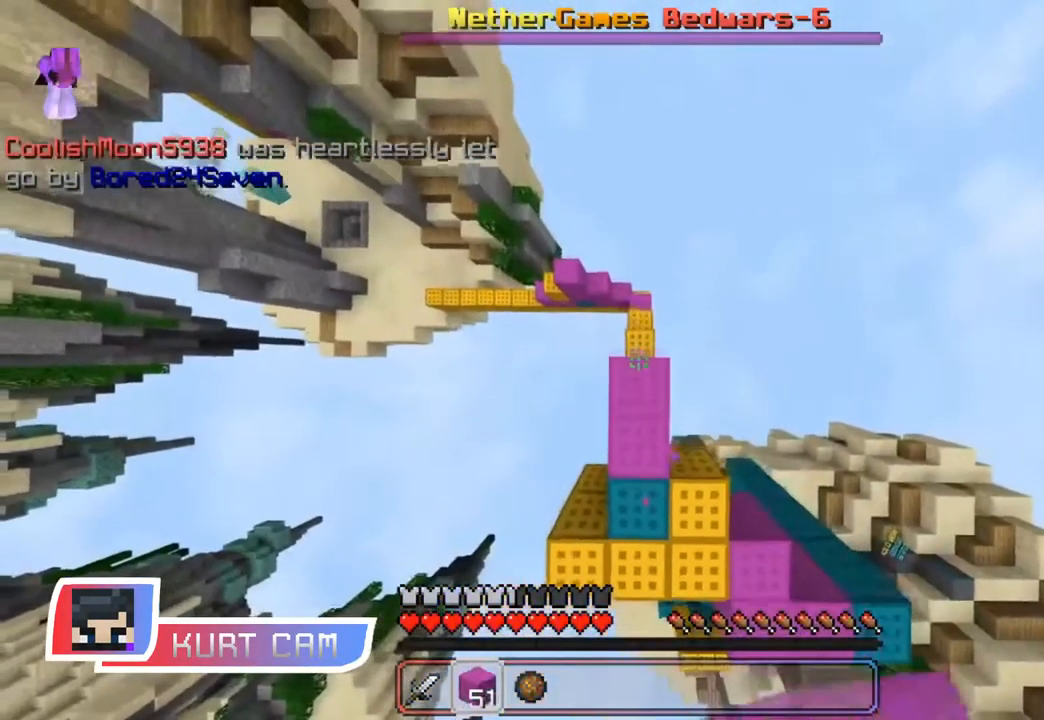
{"keys": ["space", "w"], "mouse": ["right"], "events": []}
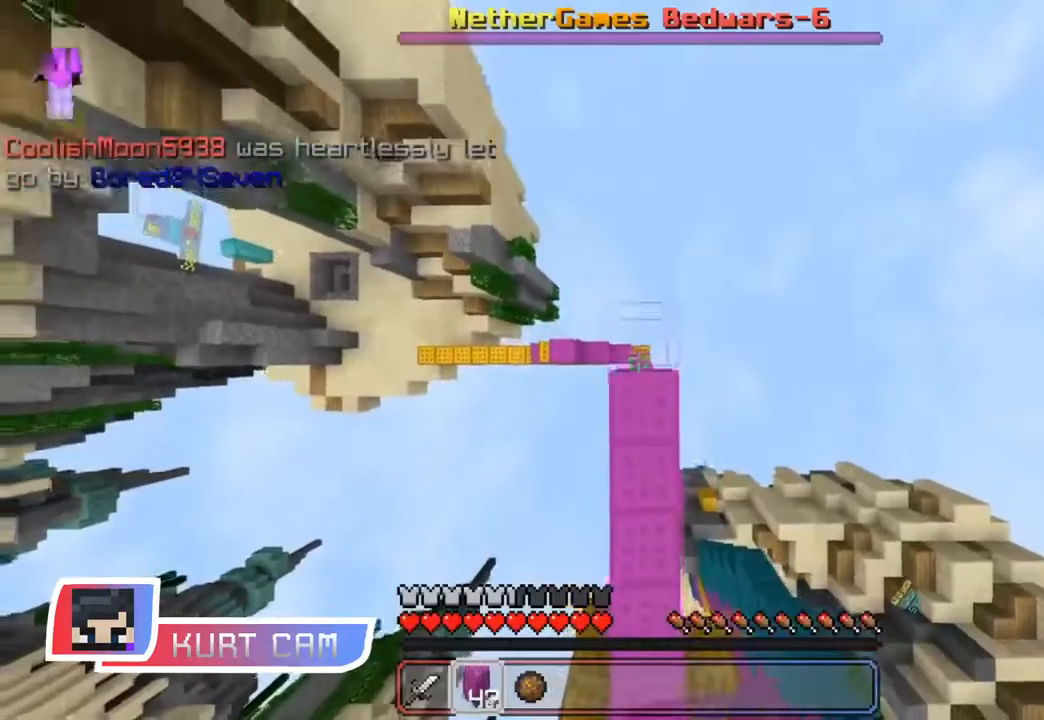
{"keys": ["space", "w"], "mouse": ["right"], "events": []}
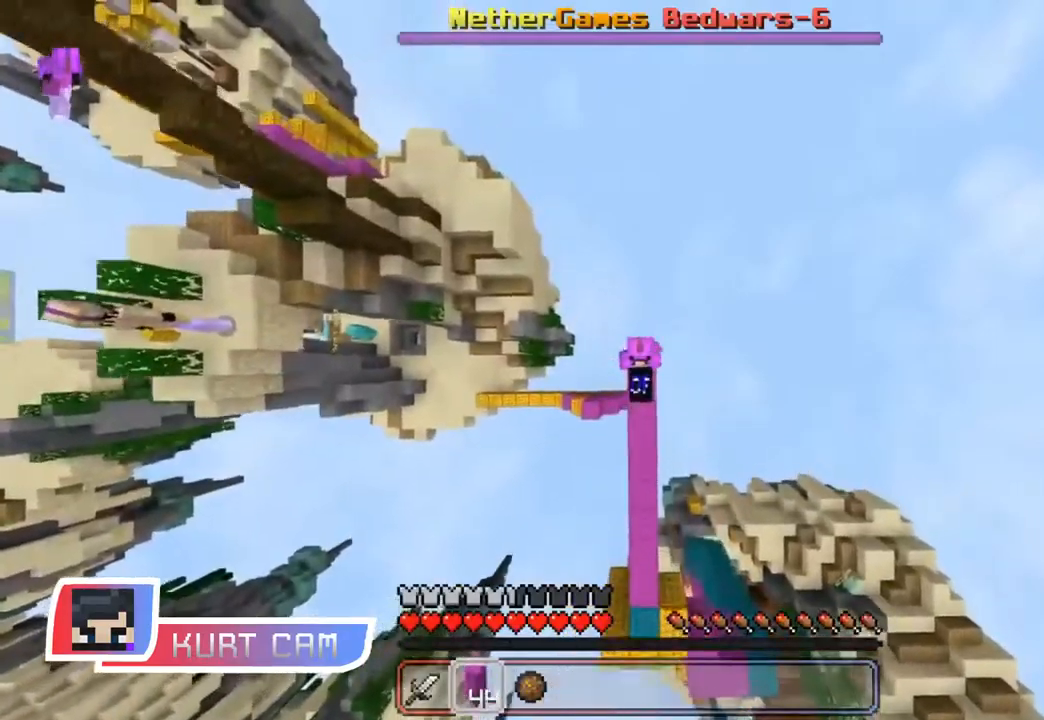
{"keys": ["space", "w"], "mouse": ["right"]}
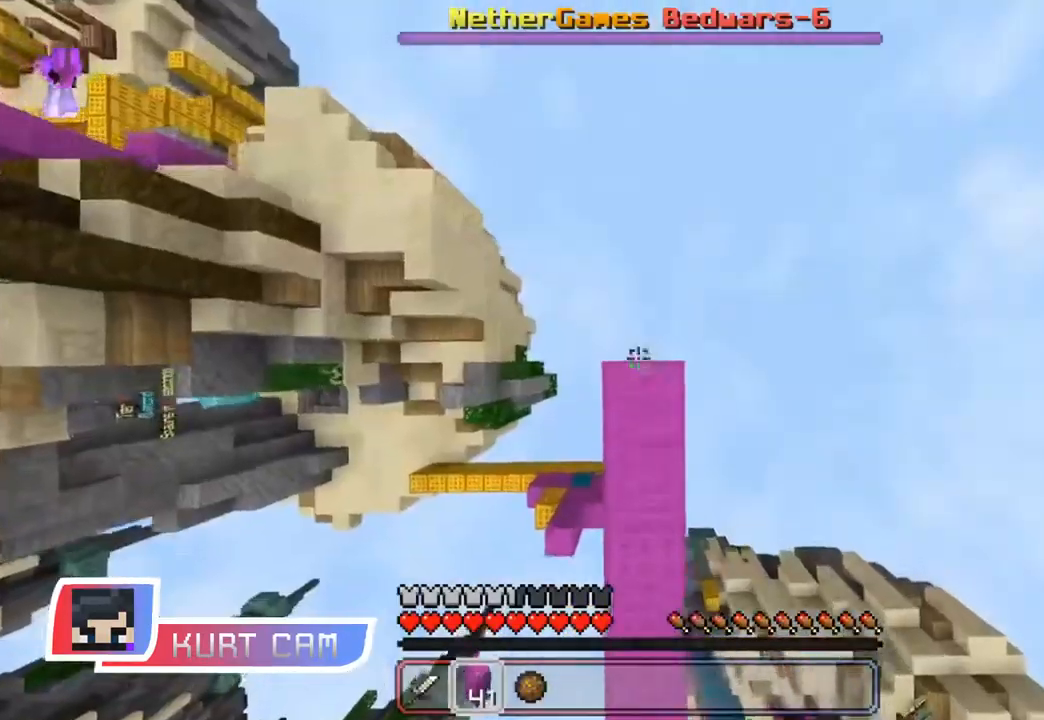
{"keys": ["a", "s"], "mouse": ["right"], "events": [[184, "w", "up"], [217, "space", "up"], [284, "s", "down"], [451, "a", "down"]]}
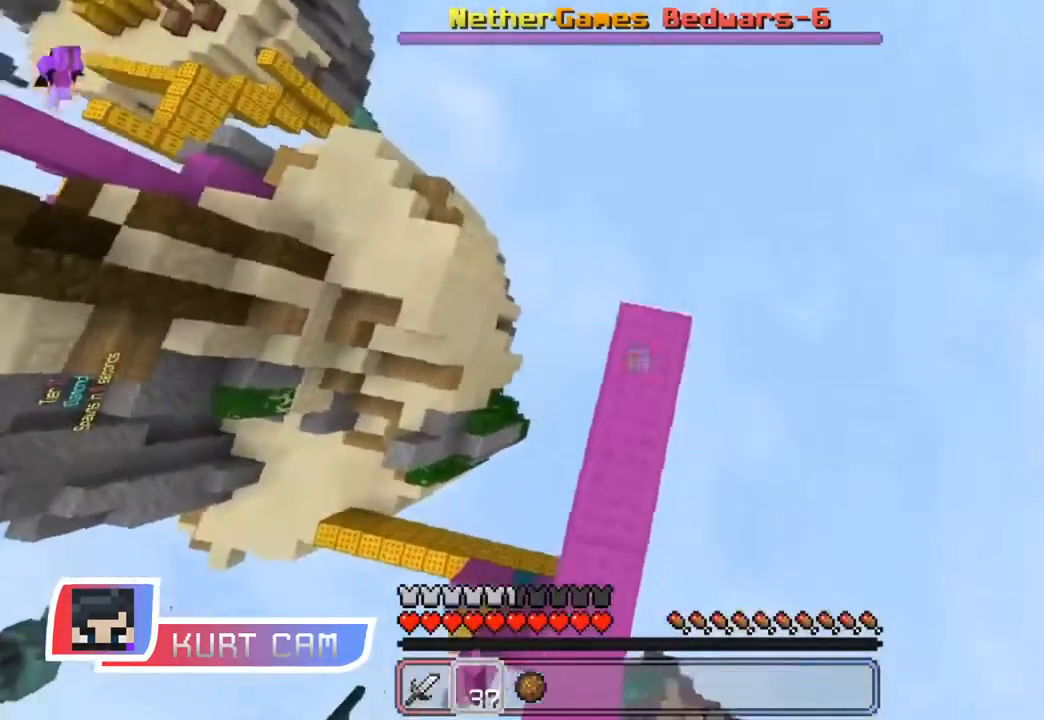
{"keys": [], "mouse": [], "events": [[117, "a", "up"], [134, "mouse_right", "up"], [234, "s", "up"]]}
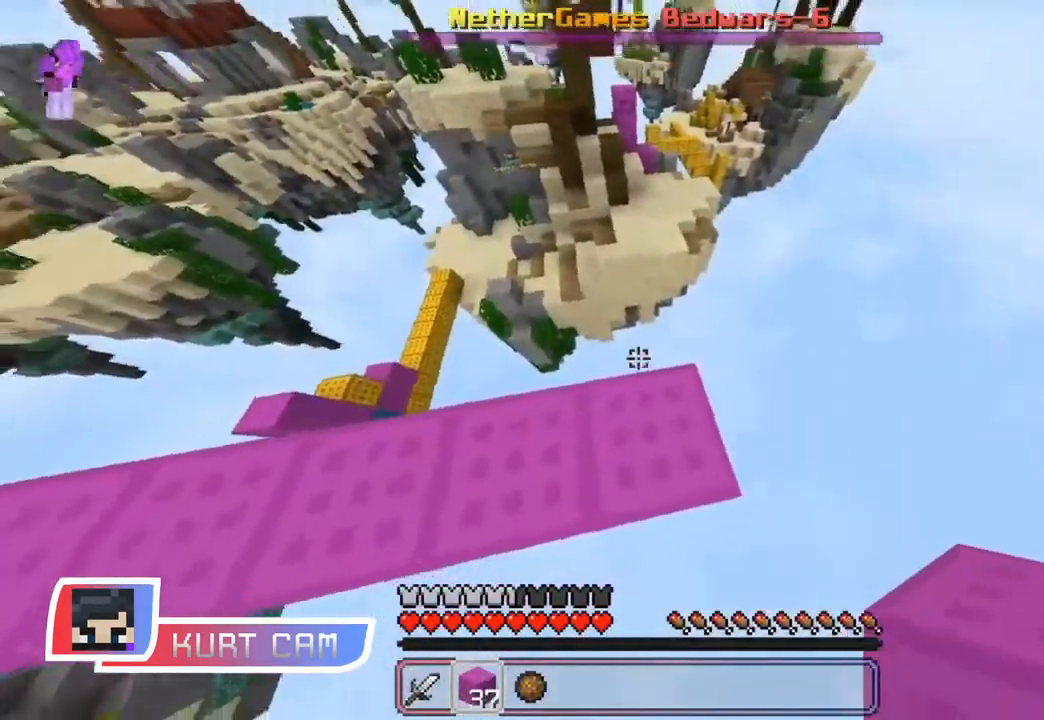
{"keys": ["space", "w"], "mouse": ["right"], "events": [[117, "w", "down"], [133, "mouse_right", "down"], [383, "space", "down"]]}
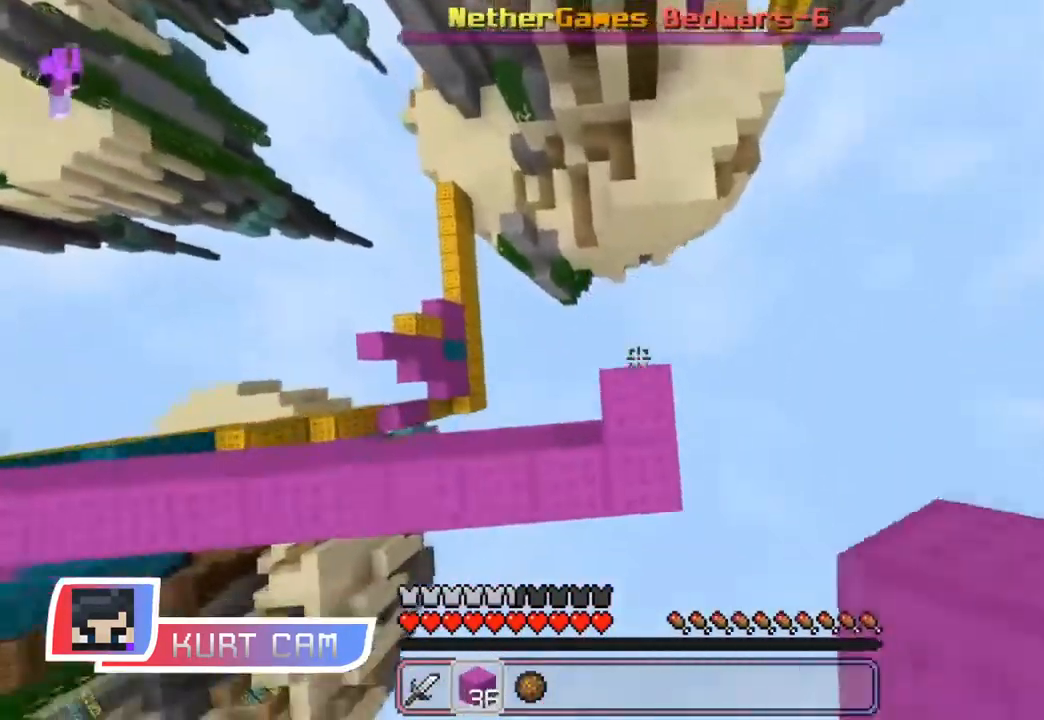
{"keys": ["space", "w"], "mouse": [], "events": [[501, "mouse_right", "up"]]}
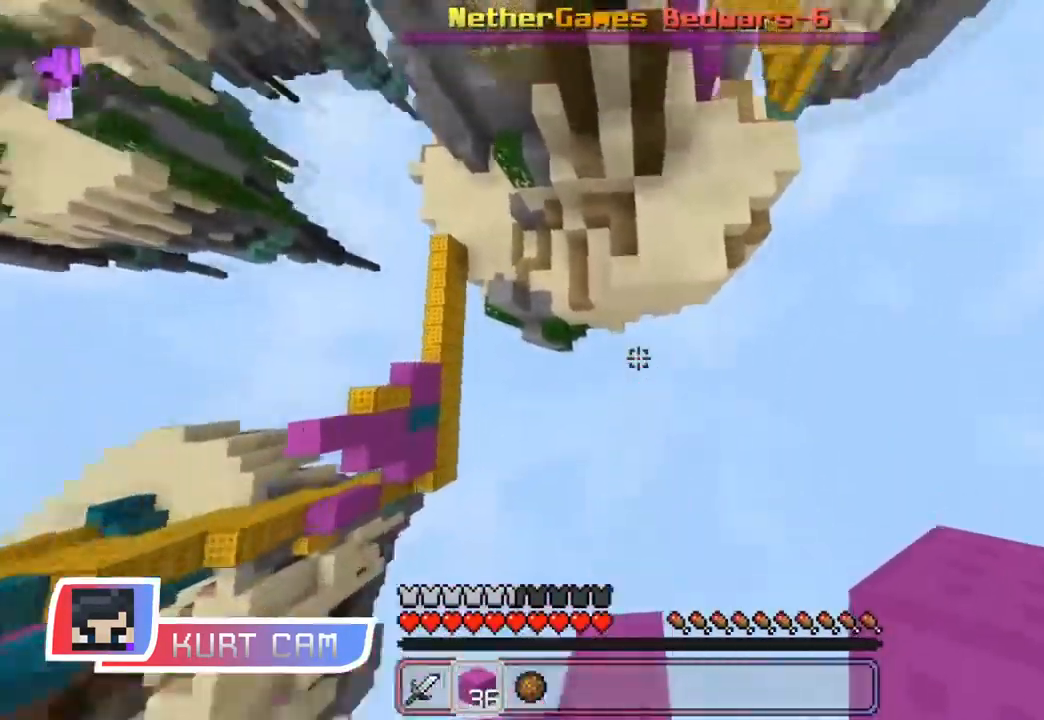
{"keys": ["w"], "mouse": ["right"], "events": [[117, "space", "up"], [133, "mouse_right", "down"], [200, "mouse_right", "up"], [250, "mouse_right", "down"], [317, "mouse_right", "up"], [367, "mouse_right", "down"], [484, "mouse_right", "up"], [500, "mouse_right", "down"]]}
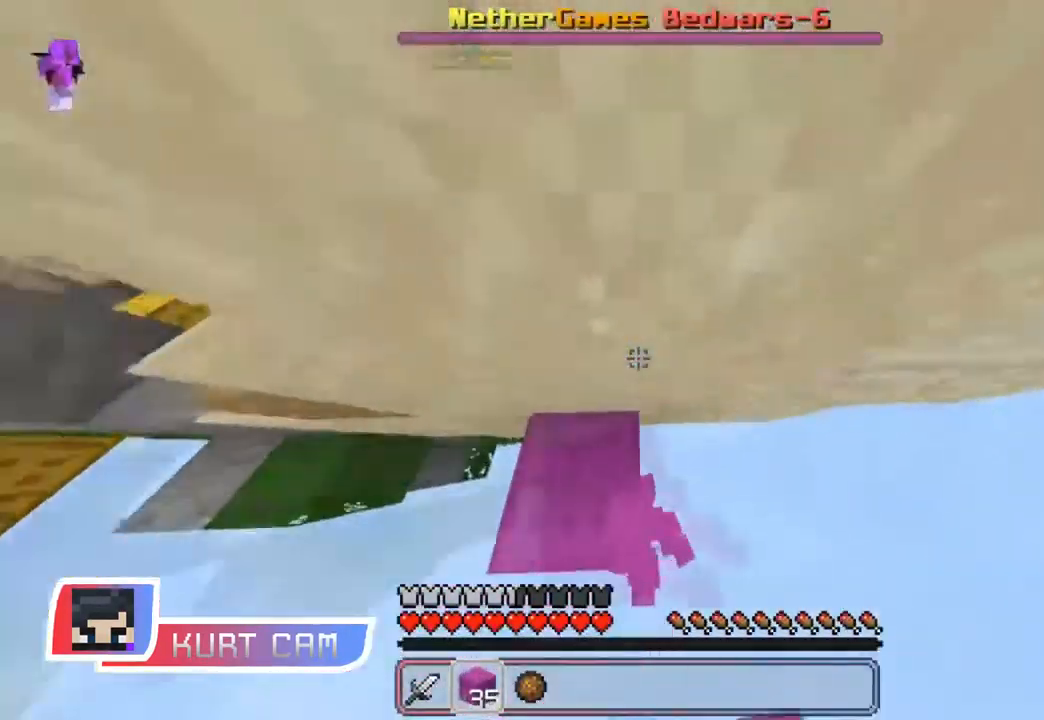
{"keys": [], "mouse": ["right"], "events": [[67, "mouse_right", "up"], [184, "a", "down"], [251, "w", "up"], [284, "space", "down"], [301, "a", "up"], [401, "space", "up"], [417, "mouse_right", "down"]]}
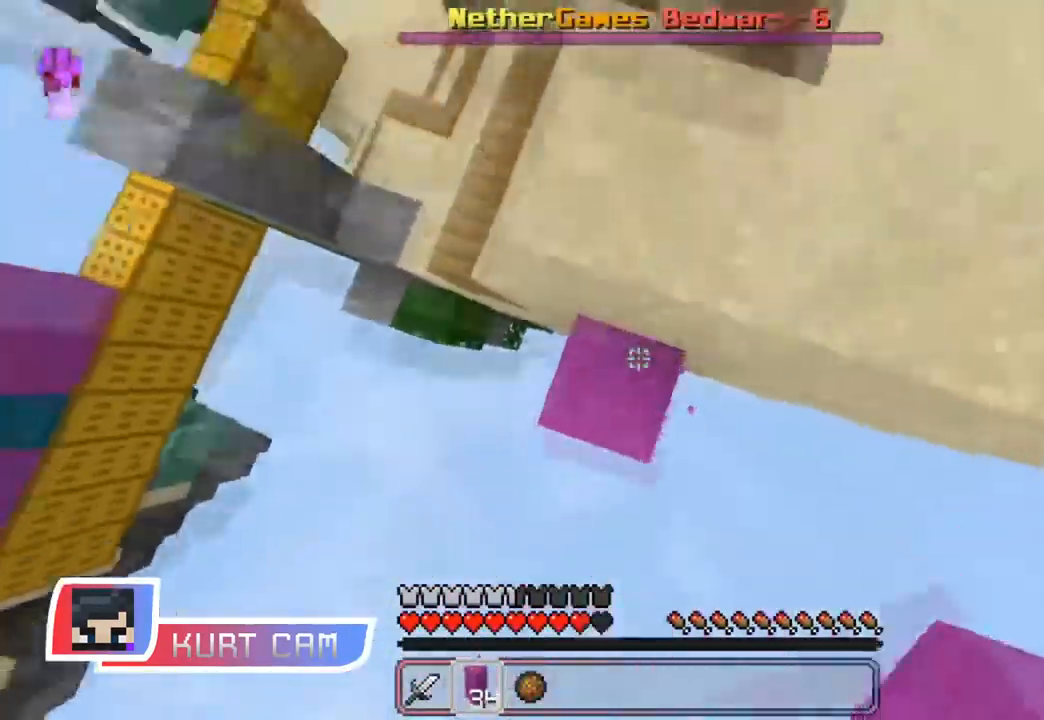
{"keys": ["w"], "mouse": [], "events": [[33, "mouse_right", "up"], [67, "w", "down"], [150, "space", "down"], [300, "space", "up"]]}
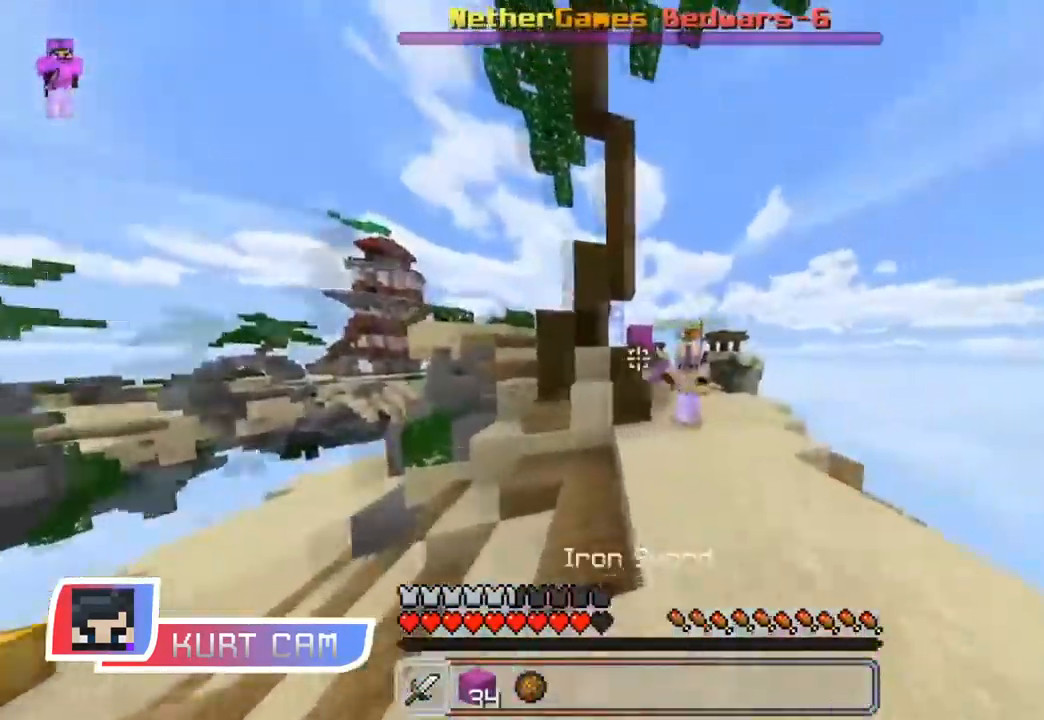
{"keys": ["a", "w"], "mouse": ["left"], "events": [[17, "mouse_left", "down"], [67, "a", "down"], [334, "mouse_left", "up"], [351, "mouse_left", "down"]]}
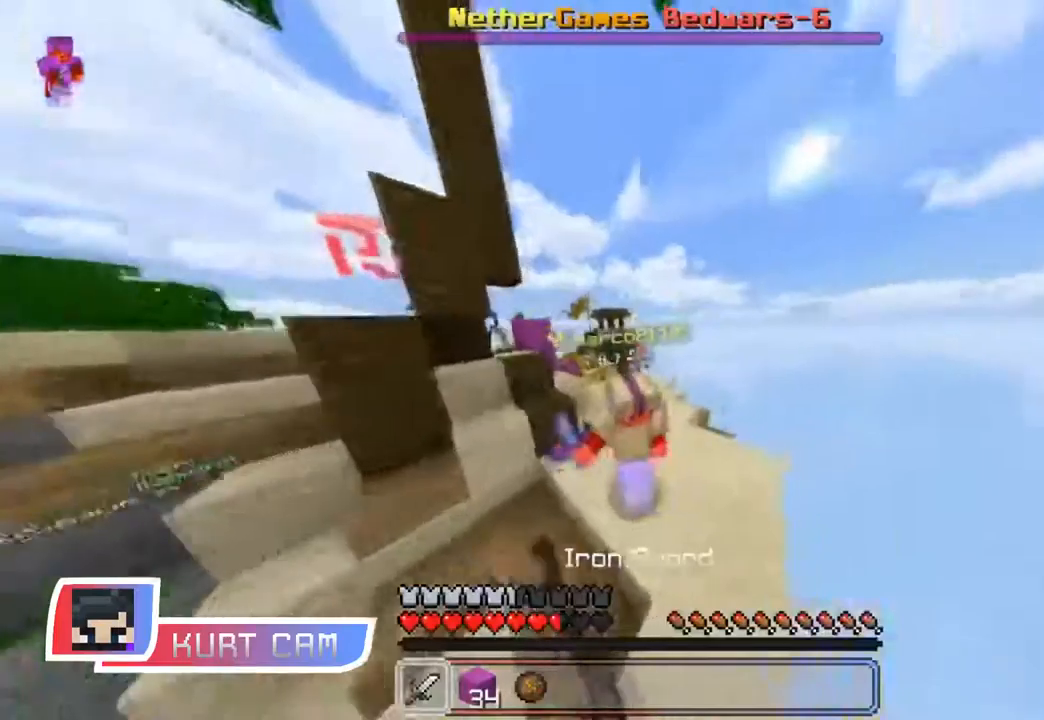
{"keys": ["w"], "mouse": ["left"], "events": [[67, "mouse_left", "up"], [83, "mouse_left", "down"], [134, "mouse_left", "up"], [167, "mouse_left", "down"], [217, "mouse_left", "up"], [234, "mouse_left", "down"], [250, "a", "up"], [300, "mouse_left", "up"], [334, "mouse_left", "down"], [350, "a", "down"], [367, "mouse_left", "up"], [400, "mouse_left", "down"], [434, "a", "up"], [450, "mouse_left", "up"], [484, "mouse_left", "down"]]}
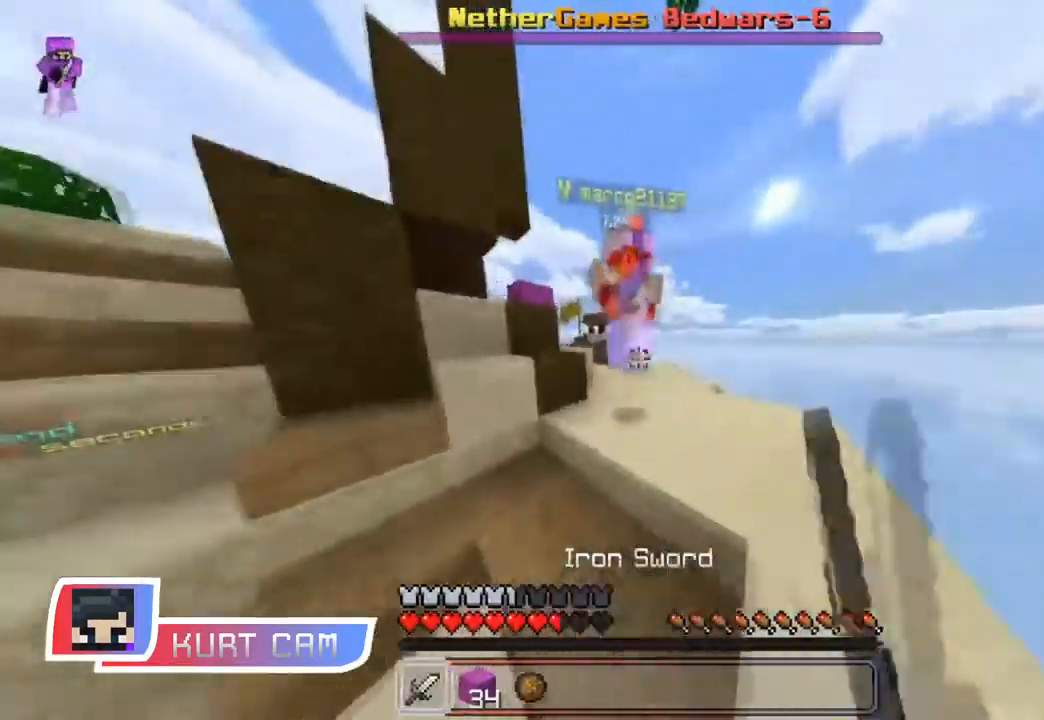
{"keys": ["a", "w"], "mouse": ["left"], "events": [[50, "mouse_left", "up"], [66, "mouse_left", "down"], [116, "mouse_left", "up"], [133, "a", "down"], [150, "mouse_left", "down"], [200, "mouse_left", "up"], [216, "mouse_left", "down"], [283, "mouse_left", "up"], [317, "mouse_left", "down"], [367, "mouse_left", "up"], [383, "mouse_left", "down"]]}
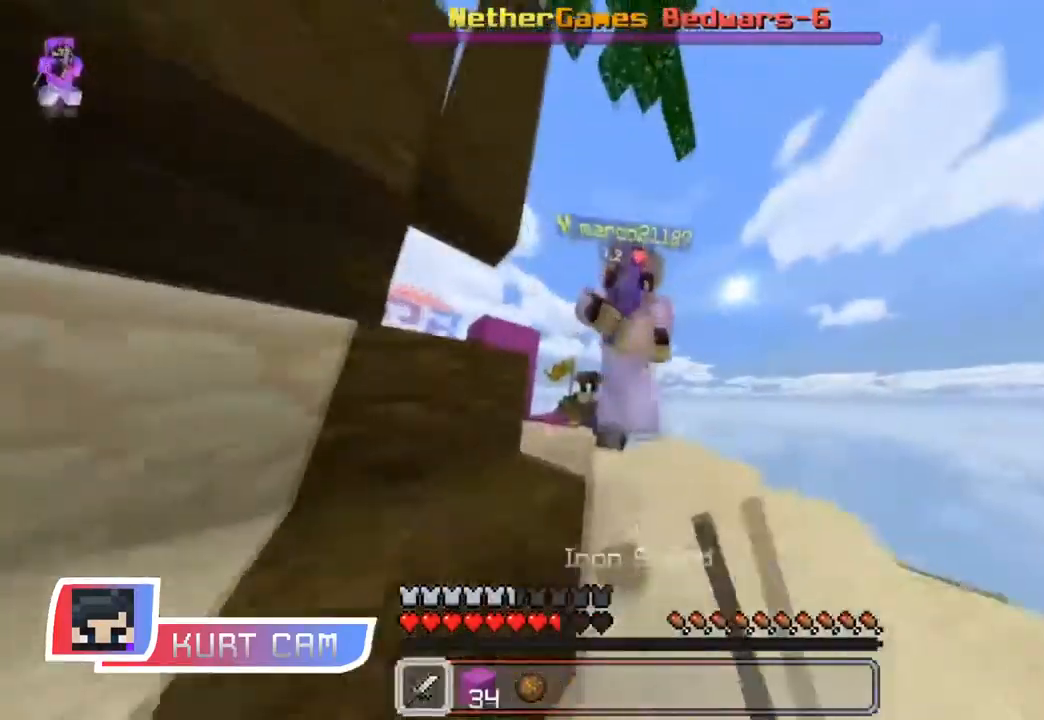
{"keys": ["w"], "mouse": ["left"], "events": [[83, "a", "up"], [267, "mouse_left", "up"], [300, "mouse_left", "down"], [350, "mouse_left", "up"], [367, "mouse_left", "down"], [451, "mouse_left", "up"], [467, "mouse_left", "down"]]}
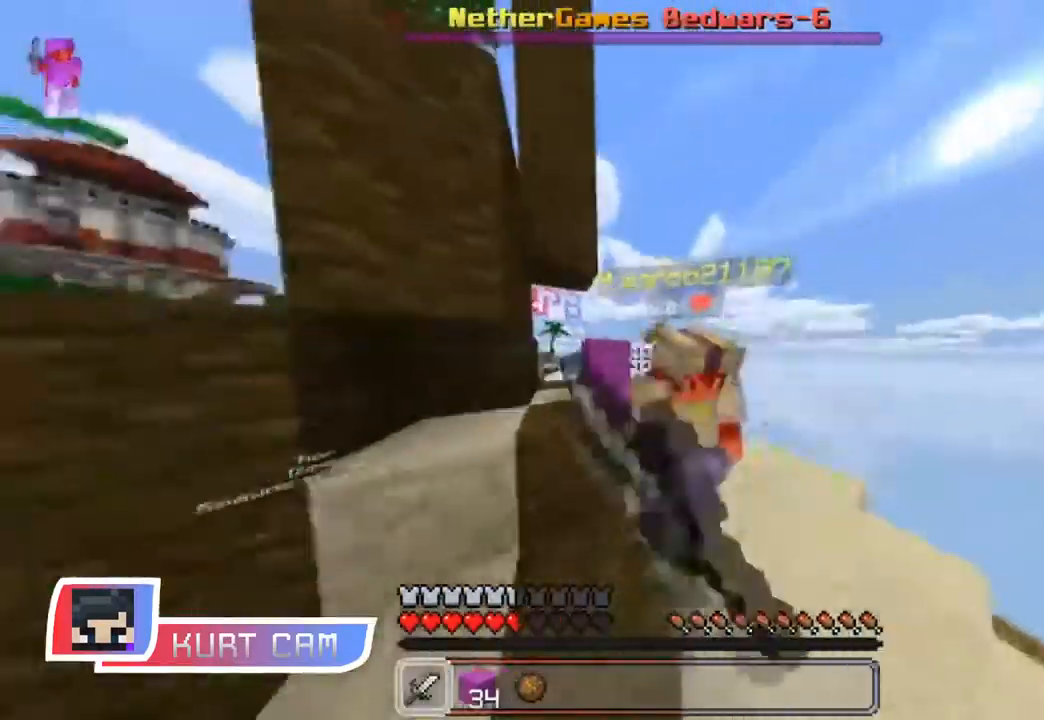
{"keys": ["w"], "mouse": ["left"], "events": [[16, "mouse_left", "up"], [33, "mouse_left", "down"], [100, "mouse_left", "up"], [116, "mouse_left", "down"], [183, "mouse_left", "up"], [200, "mouse_left", "down"], [250, "mouse_left", "up"], [283, "mouse_left", "down"], [333, "mouse_left", "up"], [350, "mouse_left", "down"], [417, "mouse_left", "up"], [450, "mouse_left", "down"]]}